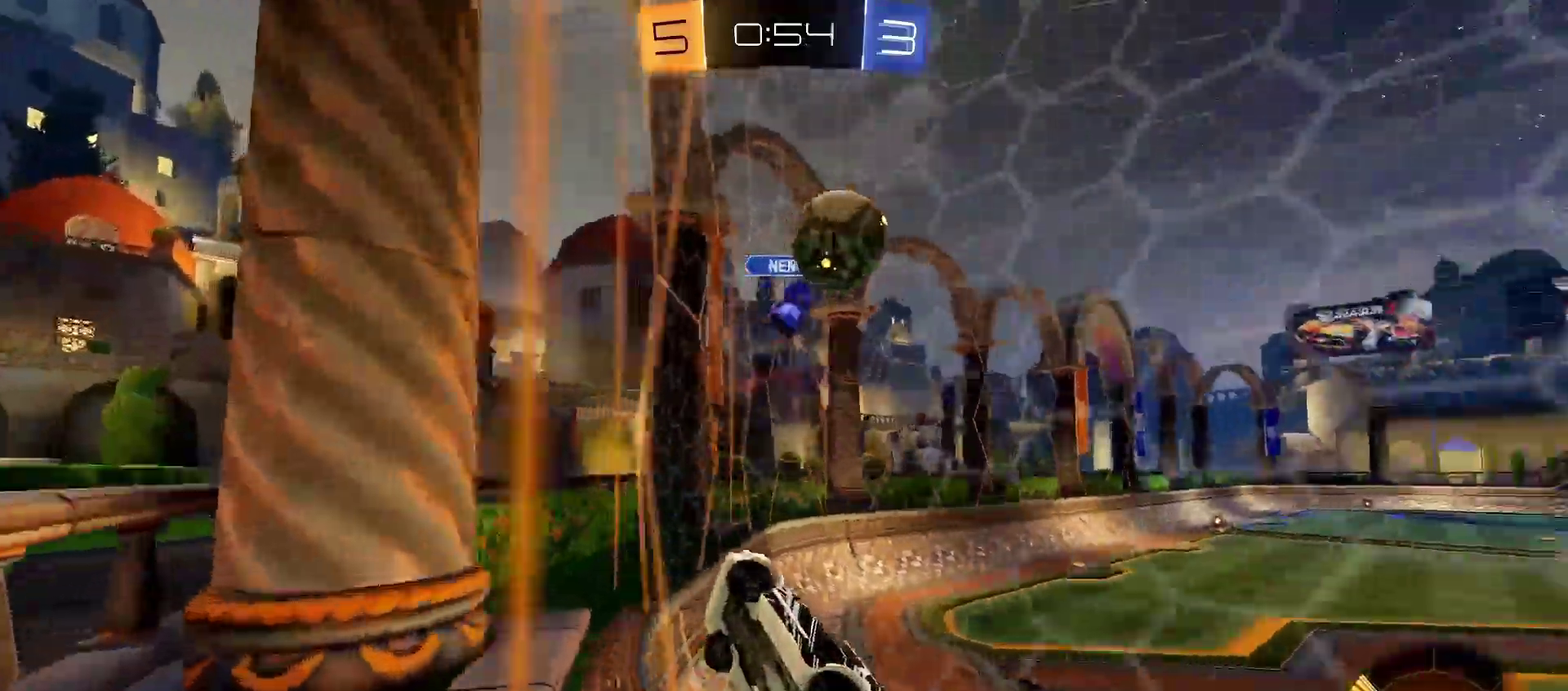
Gameplay with a controller (PlayStation layout); each line is a JSON object with the inputs held at the frame after it. "events" lists button and stick changes between this image and that frame as [ms after this image, input, new state], when the widget could be followed in between.
{"buttons": ["R2"], "left_stick": "left", "right_stick": "center"}
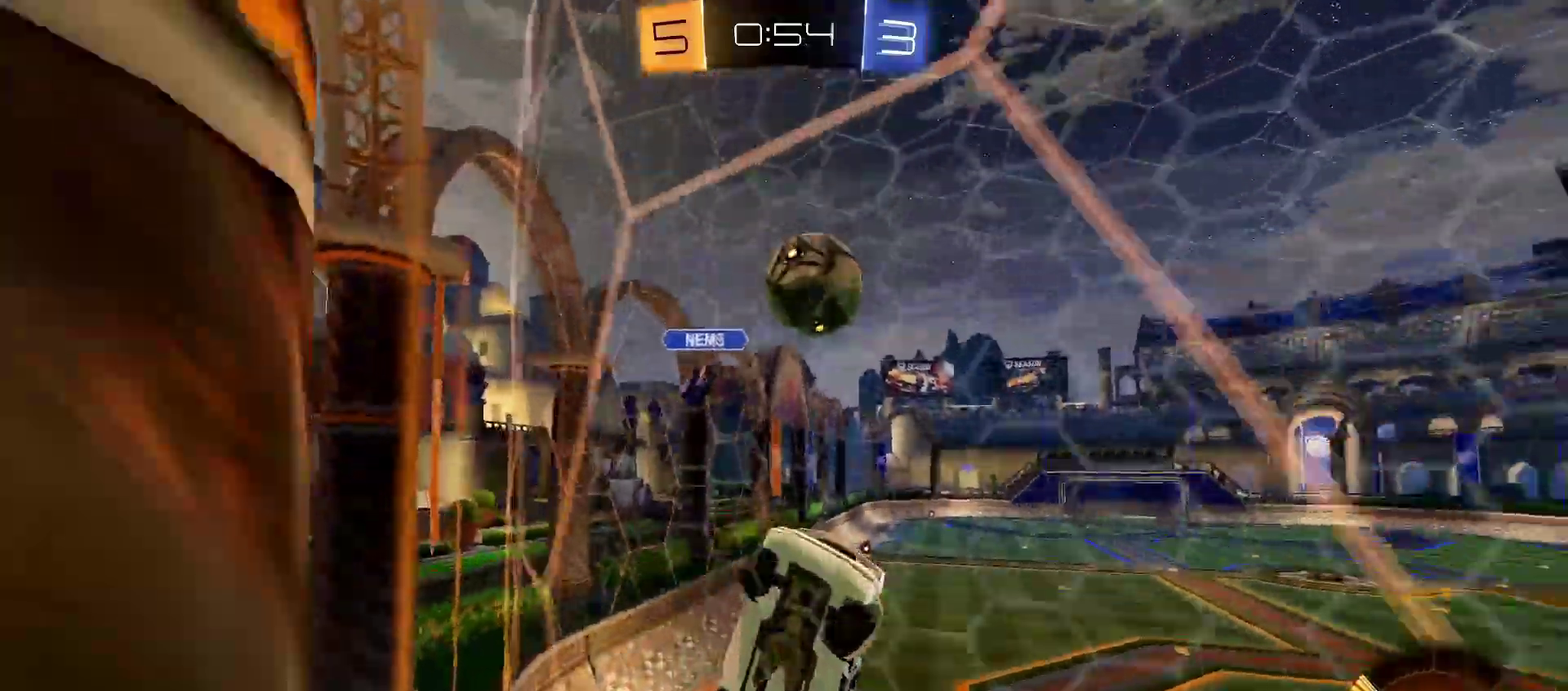
{"buttons": ["L1", "R2"], "left_stick": "left", "right_stick": "center", "events": [[483, "L1", "down"]]}
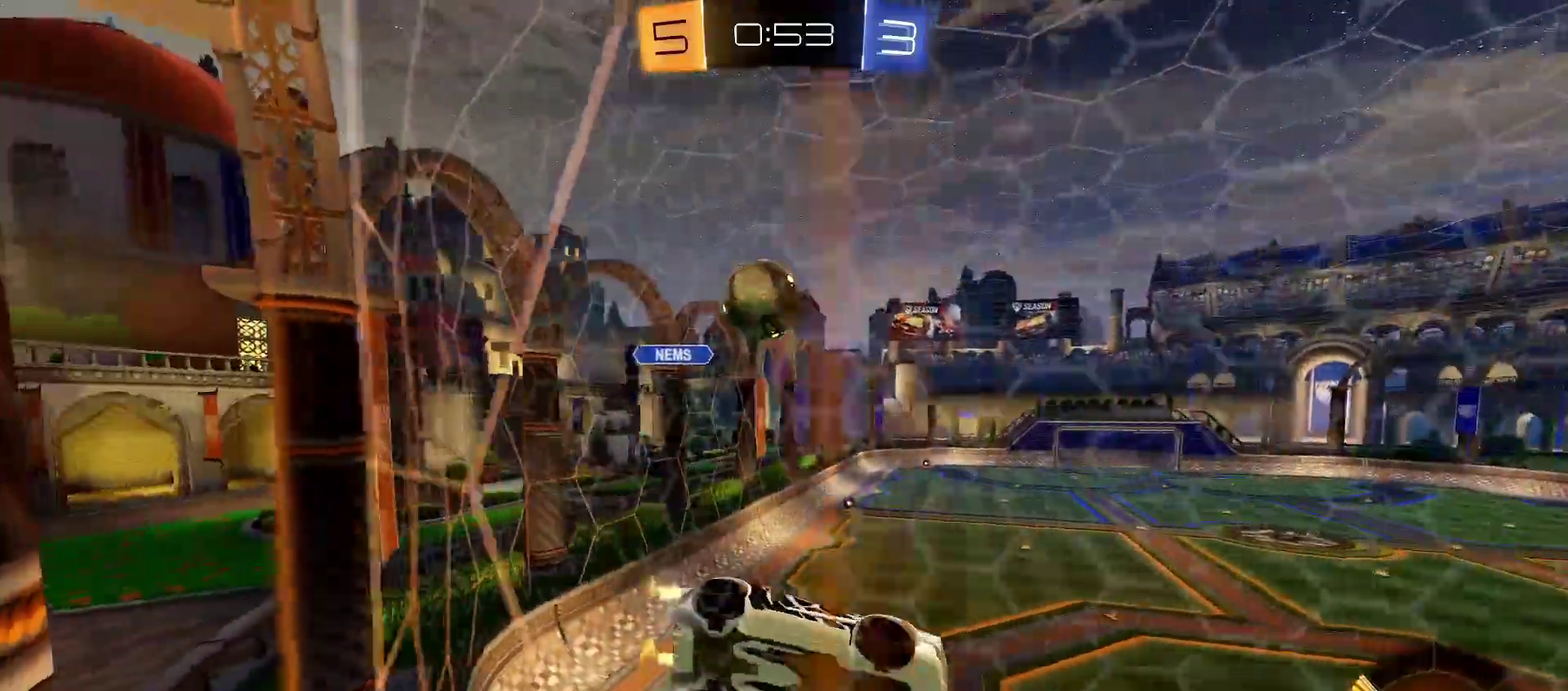
{"buttons": ["R2"], "left_stick": "left", "right_stick": "center", "events": [[100, "L1", "up"]]}
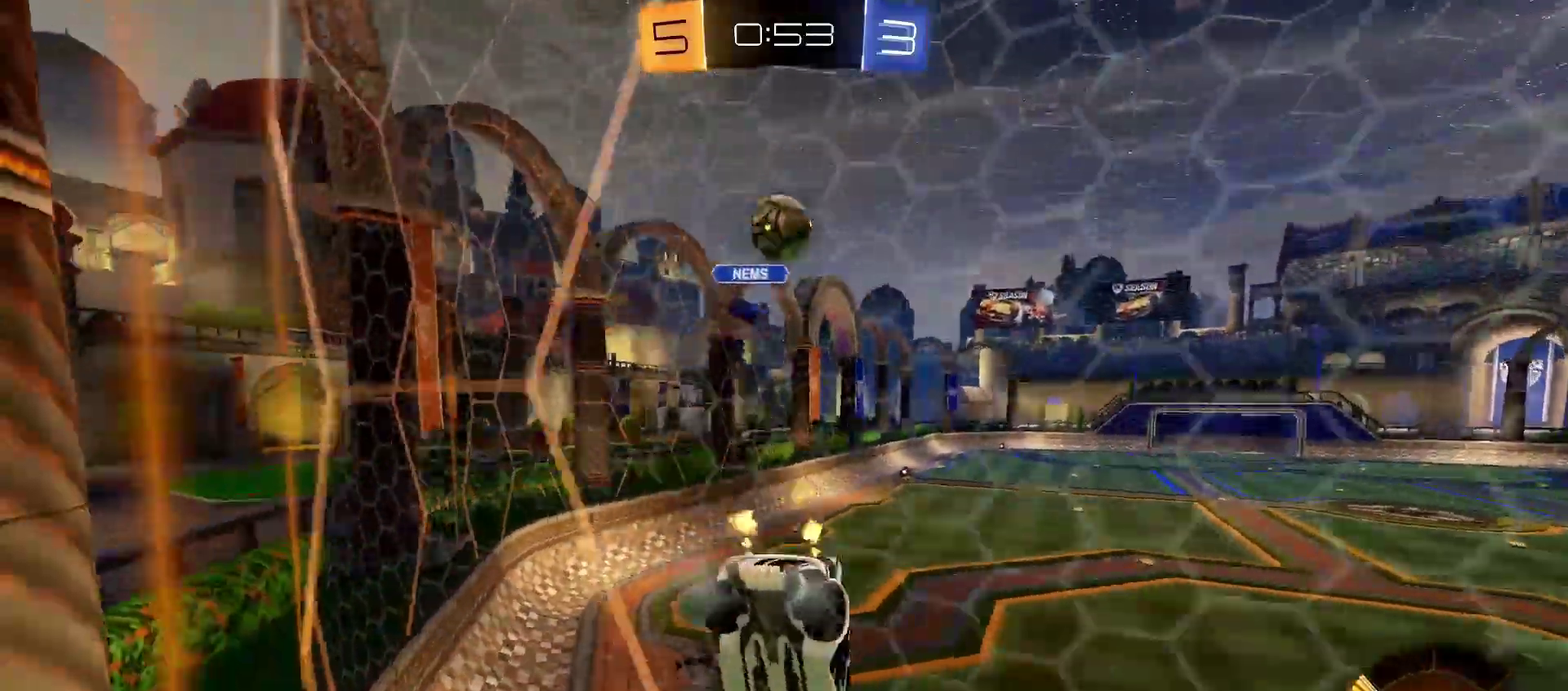
{"buttons": ["R2"], "left_stick": "right", "right_stick": "center", "events": [[33, "left_stick", "center"], [283, "R2", "up"], [300, "L2", "down"], [400, "L2", "up"], [400, "R2", "down"], [500, "left_stick", "right"]]}
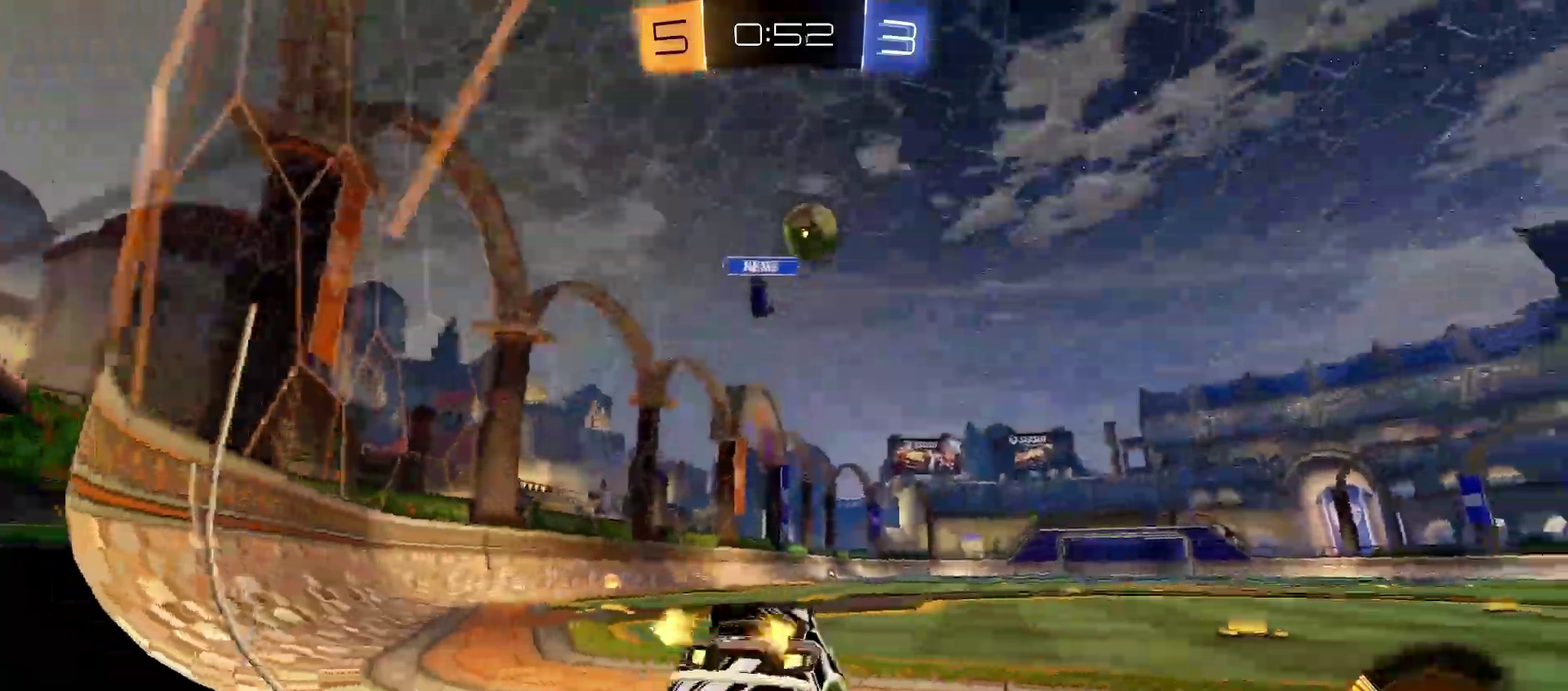
{"buttons": [], "left_stick": "center", "right_stick": "center", "events": [[283, "left_stick", "center"], [417, "R2", "up"]]}
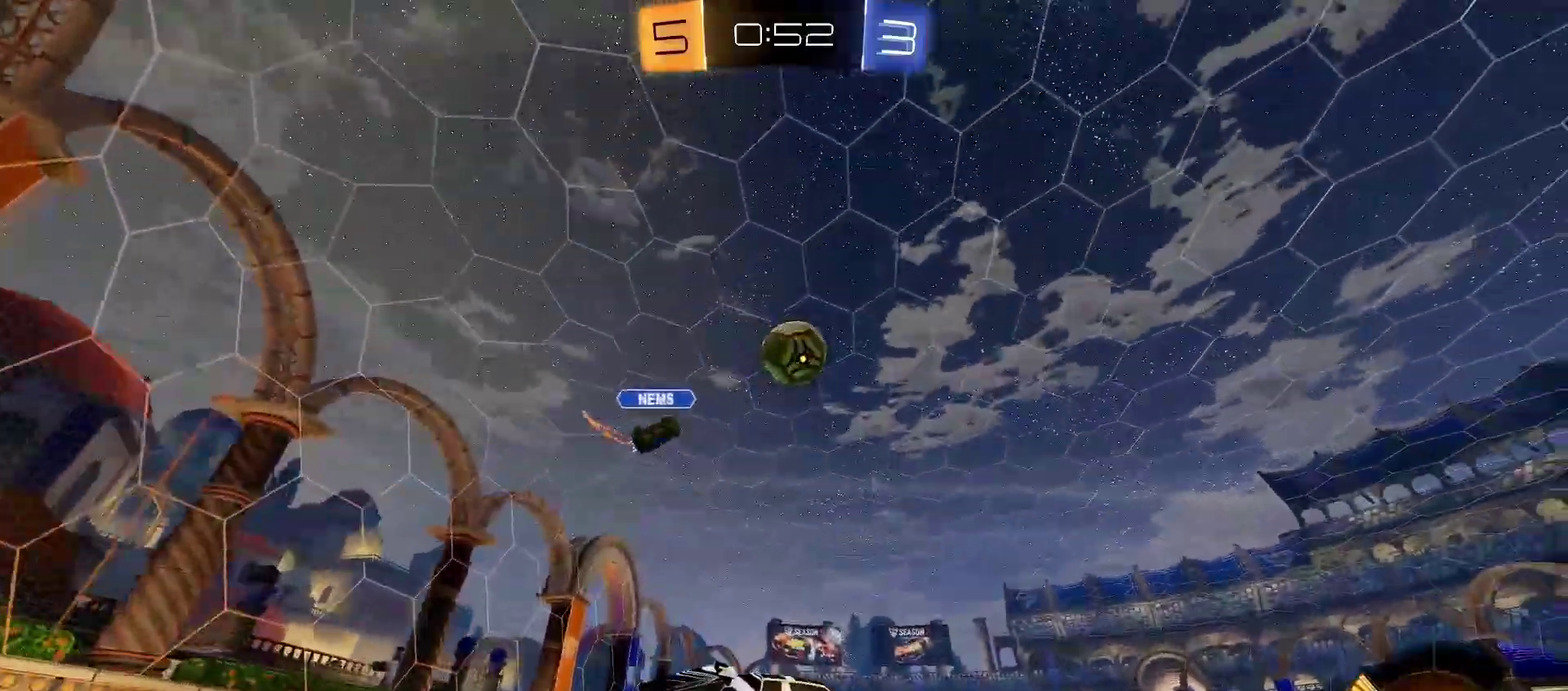
{"buttons": ["R1", "R2"], "left_stick": "center", "right_stick": "center", "events": [[233, "R2", "down"], [233, "left_stick", "right"], [350, "left_stick", "center"], [483, "R1", "down"]]}
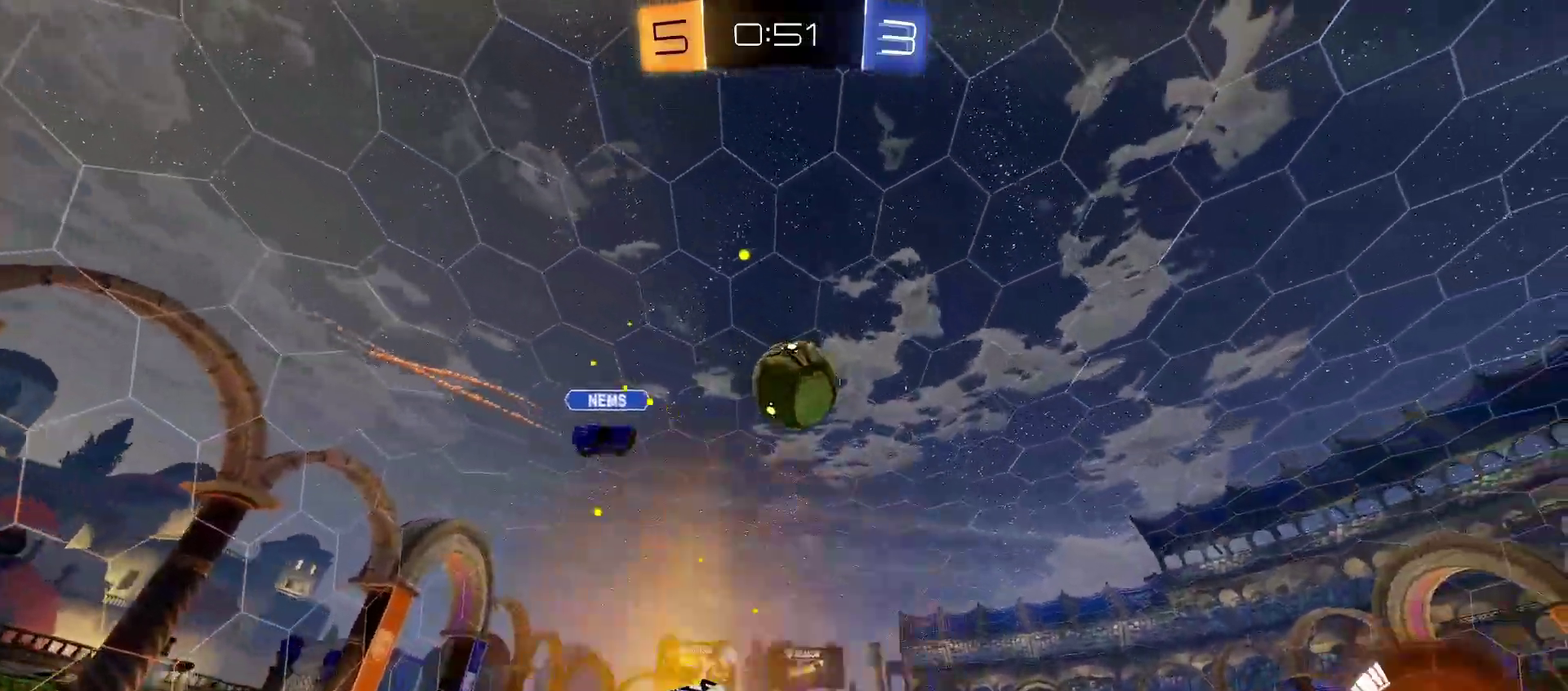
{"buttons": ["CROSS", "L1", "R1", "R2"], "left_stick": "up-left", "right_stick": "center", "events": [[117, "R1", "up"], [317, "CROSS", "down"], [350, "R1", "down"], [417, "CROSS", "up"], [417, "L1", "down"], [433, "left_stick", "up-left"], [483, "CROSS", "down"]]}
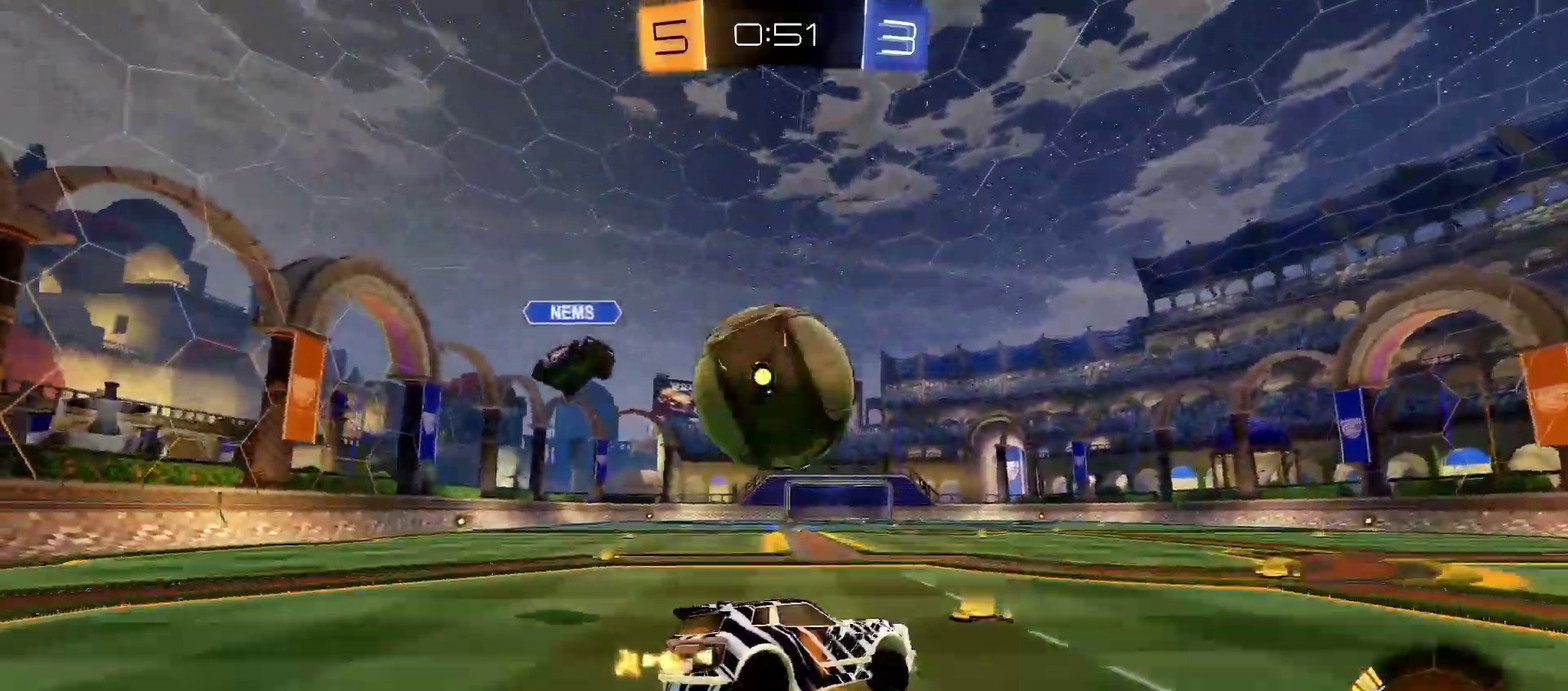
{"buttons": ["L1", "R1", "R2"], "left_stick": "down-left", "right_stick": "center", "events": [[33, "left_stick", "down-left"], [50, "R1", "up"], [117, "CROSS", "up"], [133, "R1", "down"], [167, "SQUARE", "down"], [283, "SQUARE", "up"]]}
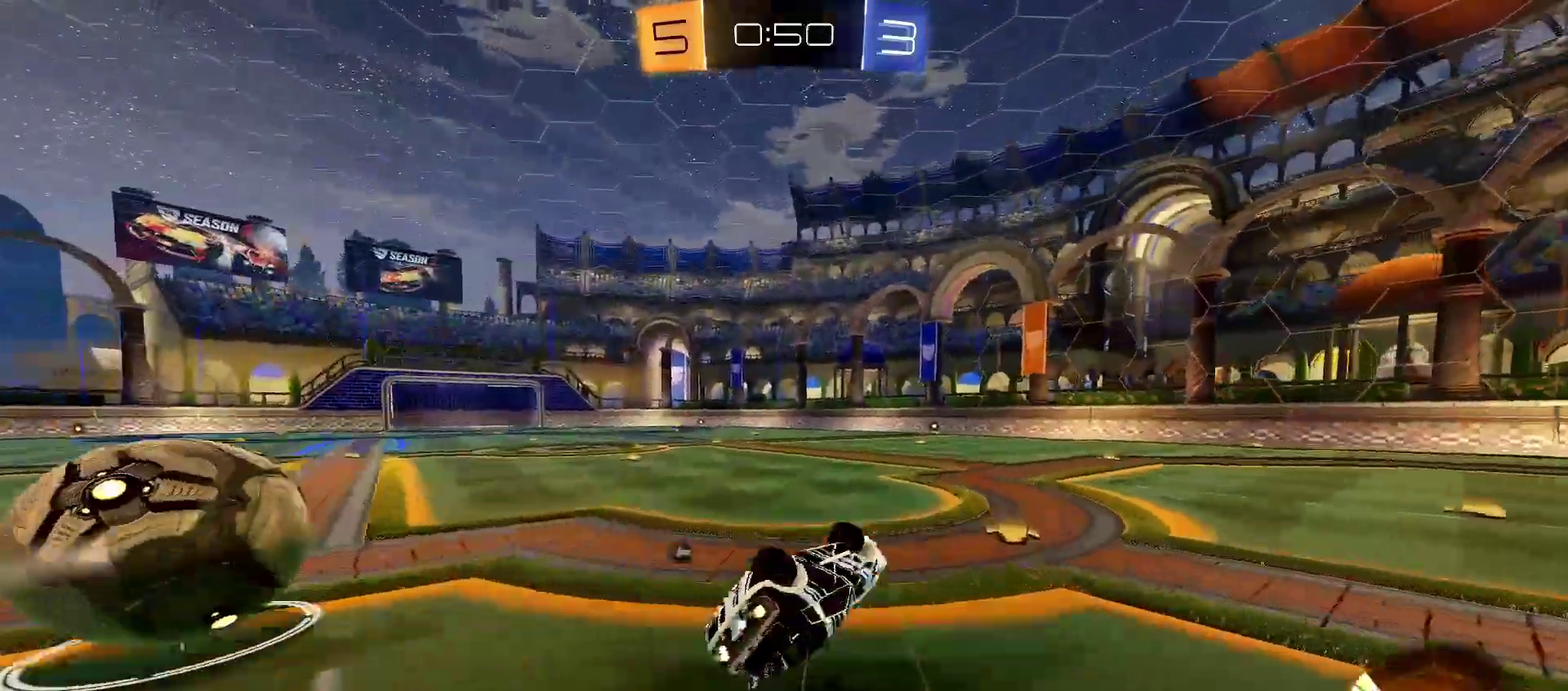
{"buttons": ["R1", "R2"], "left_stick": "left", "right_stick": "center", "events": [[33, "R1", "up"], [50, "SQUARE", "down"], [183, "SQUARE", "up"], [200, "L1", "up"], [217, "left_stick", "center"], [333, "left_stick", "left"], [467, "R1", "down"]]}
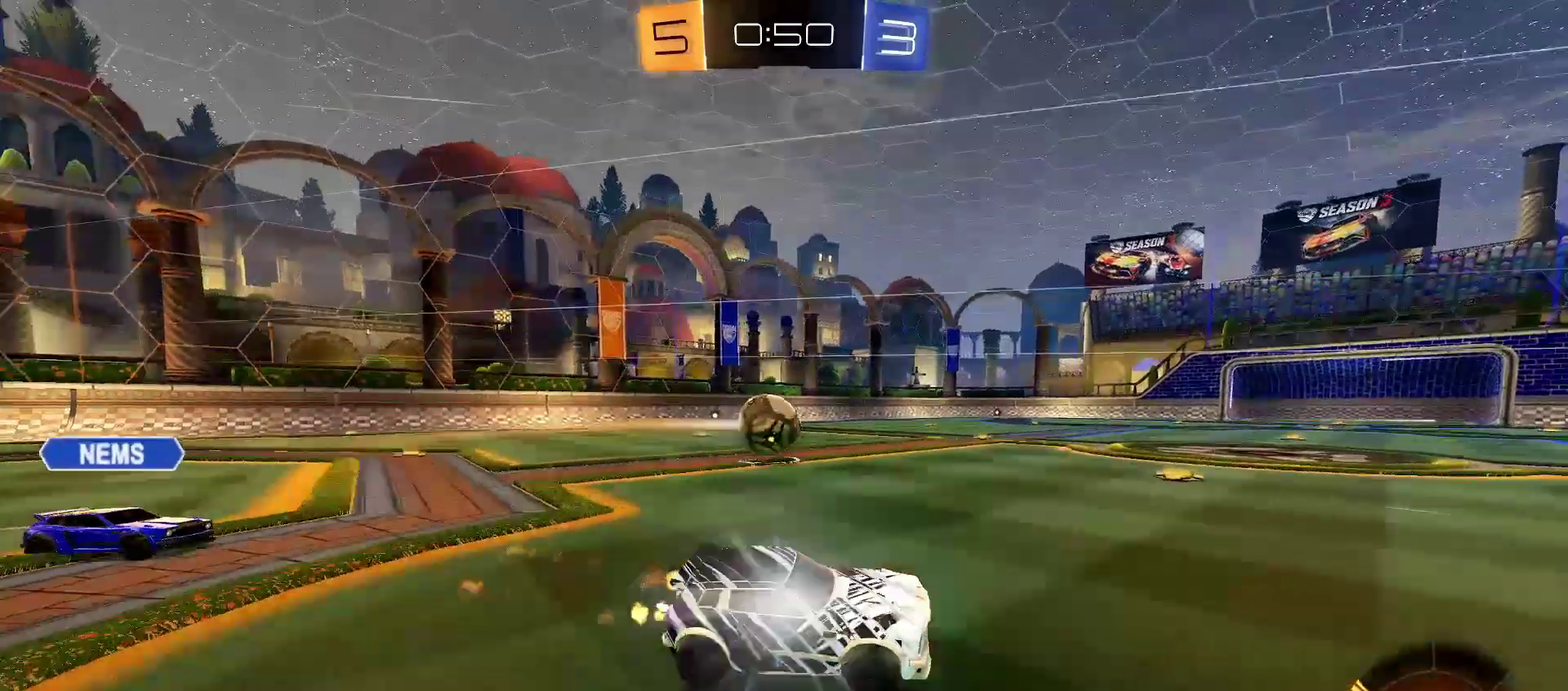
{"buttons": ["R2"], "left_stick": "left", "right_stick": "center", "events": [[417, "R1", "up"]]}
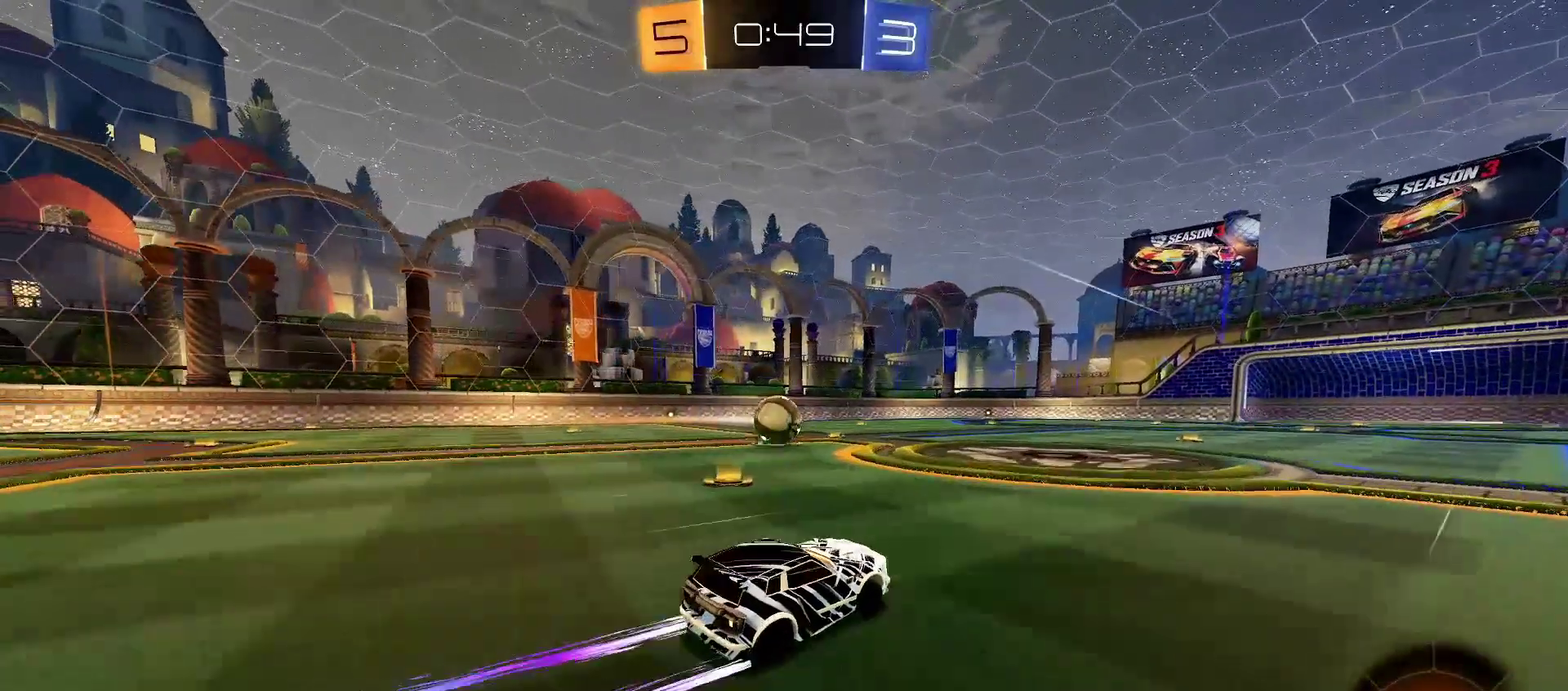
{"buttons": ["R2"], "left_stick": "right", "right_stick": "center", "events": [[167, "left_stick", "center"], [267, "SQUARE", "down"], [350, "SQUARE", "up"], [417, "left_stick", "right"]]}
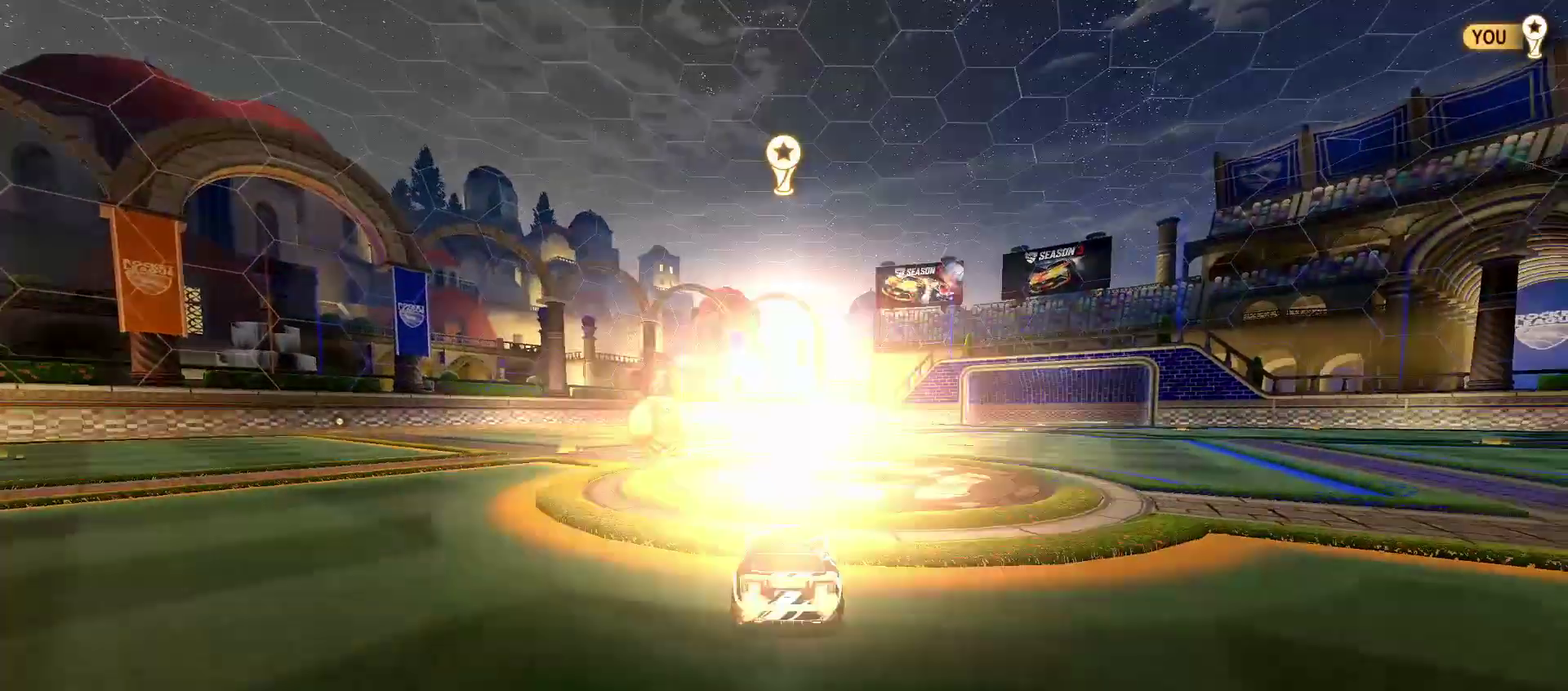
{"buttons": [], "left_stick": "center", "right_stick": "center", "events": [[33, "left_stick", "center"], [150, "R2", "up"]]}
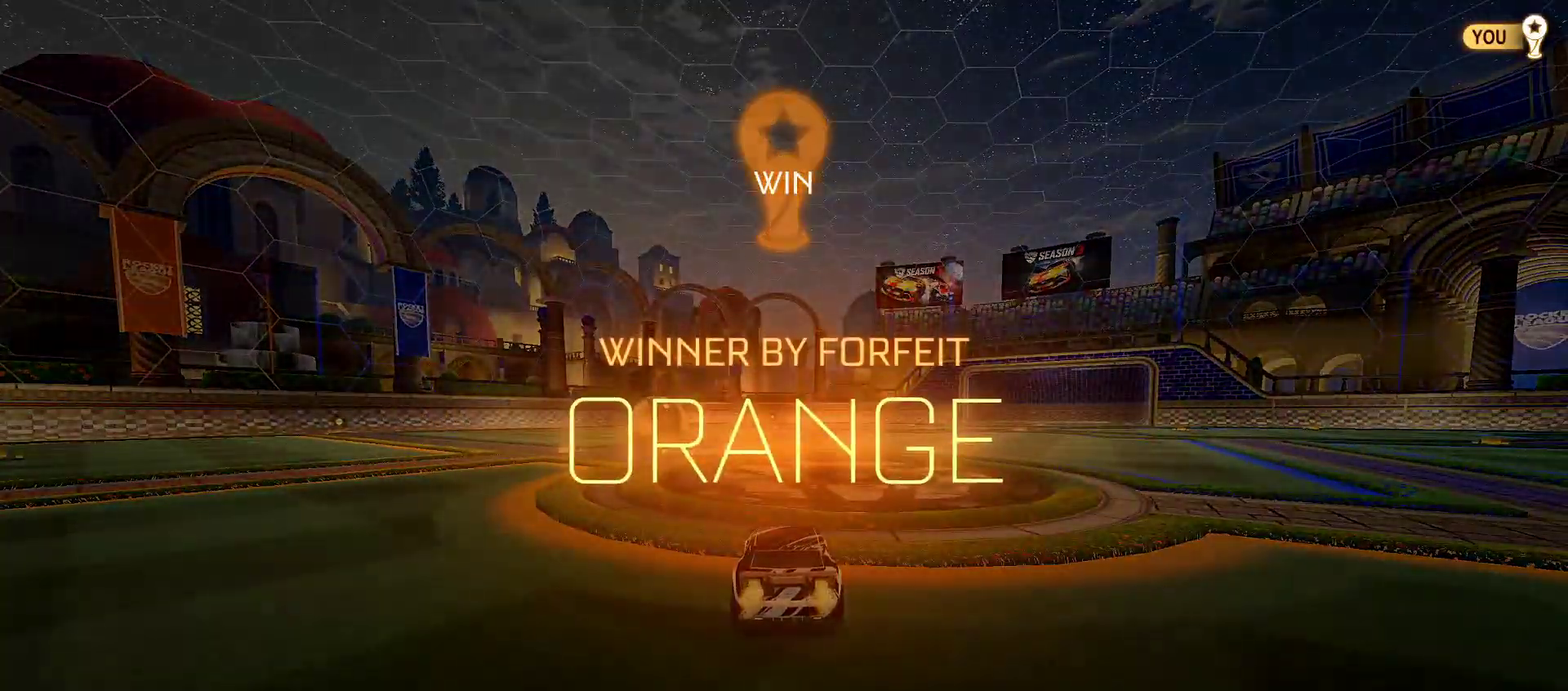
{"buttons": ["CIRCLE"], "left_stick": "center", "right_stick": "center", "events": [[133, "CIRCLE", "down"]]}
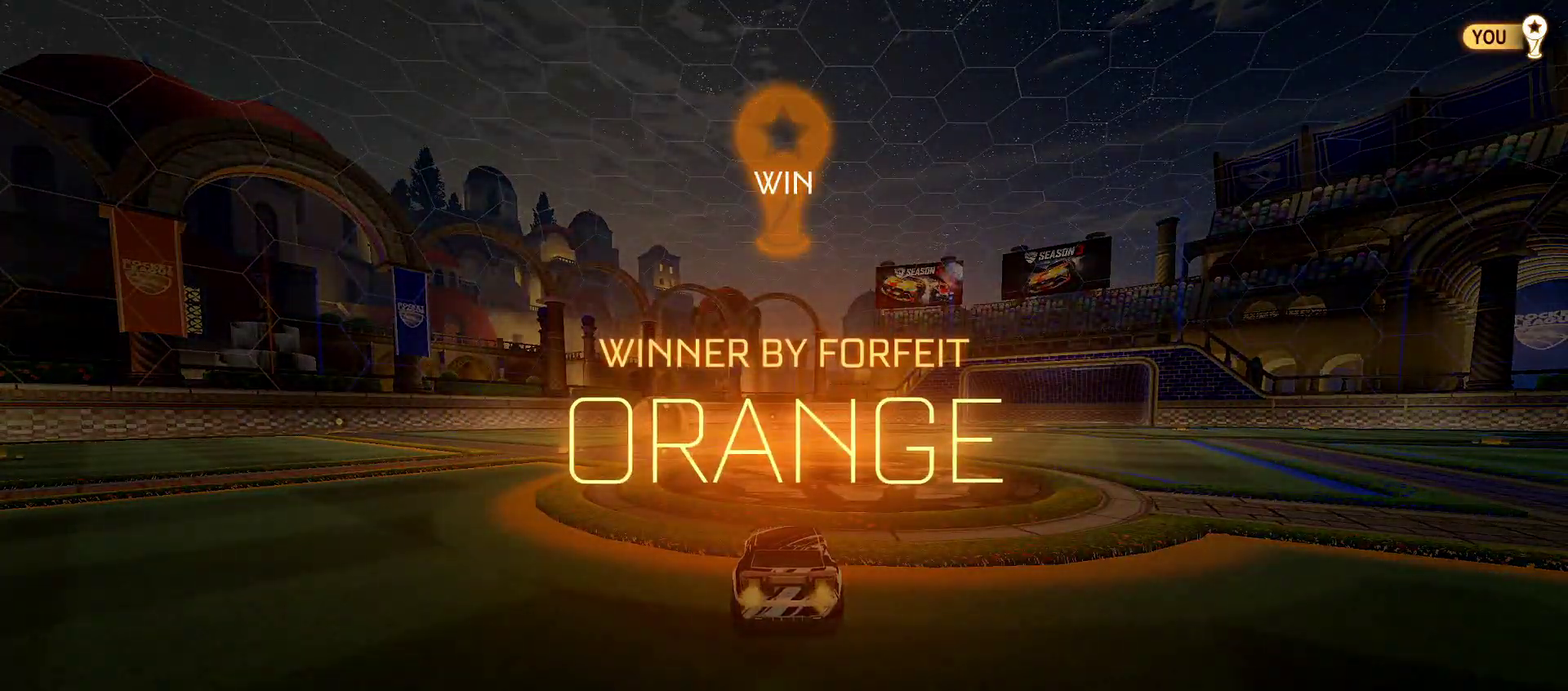
{"buttons": ["CIRCLE"], "left_stick": "center", "right_stick": "center", "events": []}
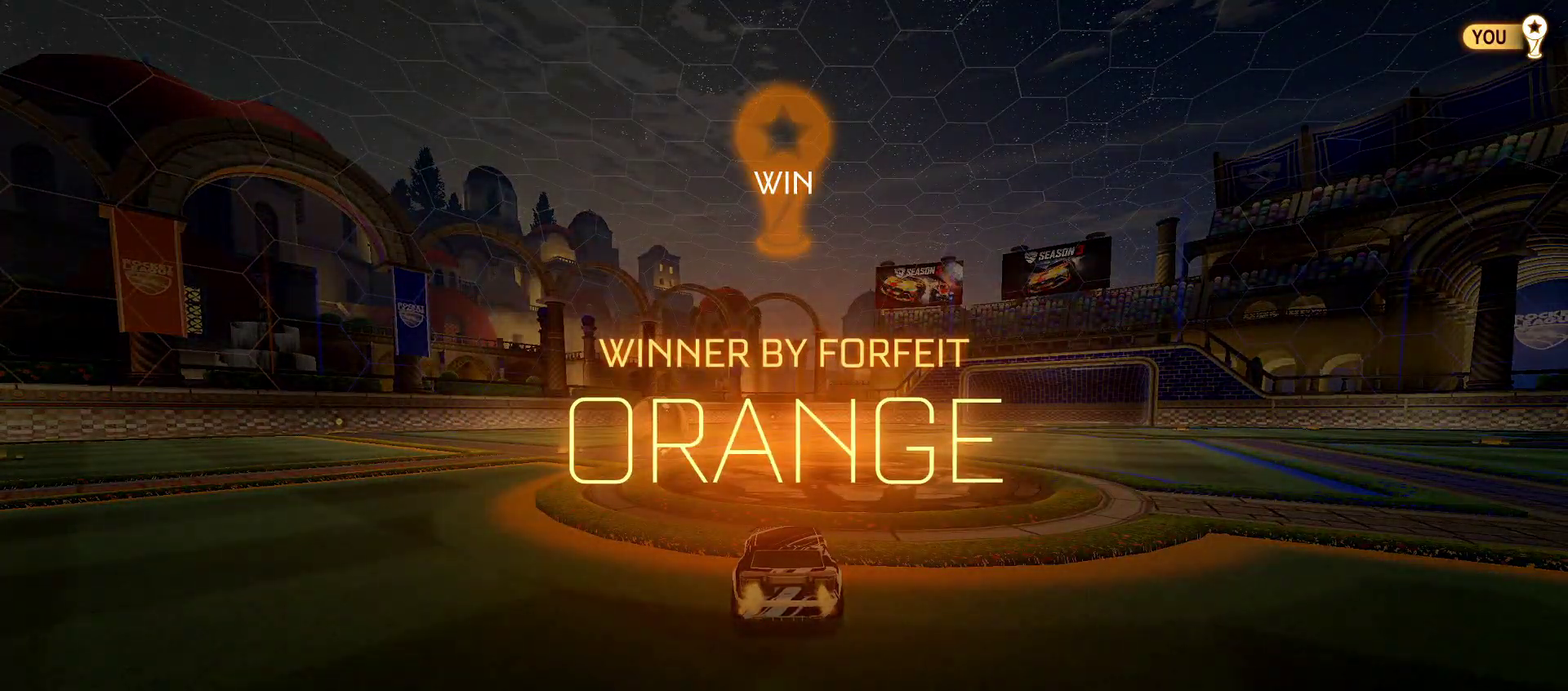
{"buttons": ["CIRCLE"], "left_stick": "center", "right_stick": "center", "events": []}
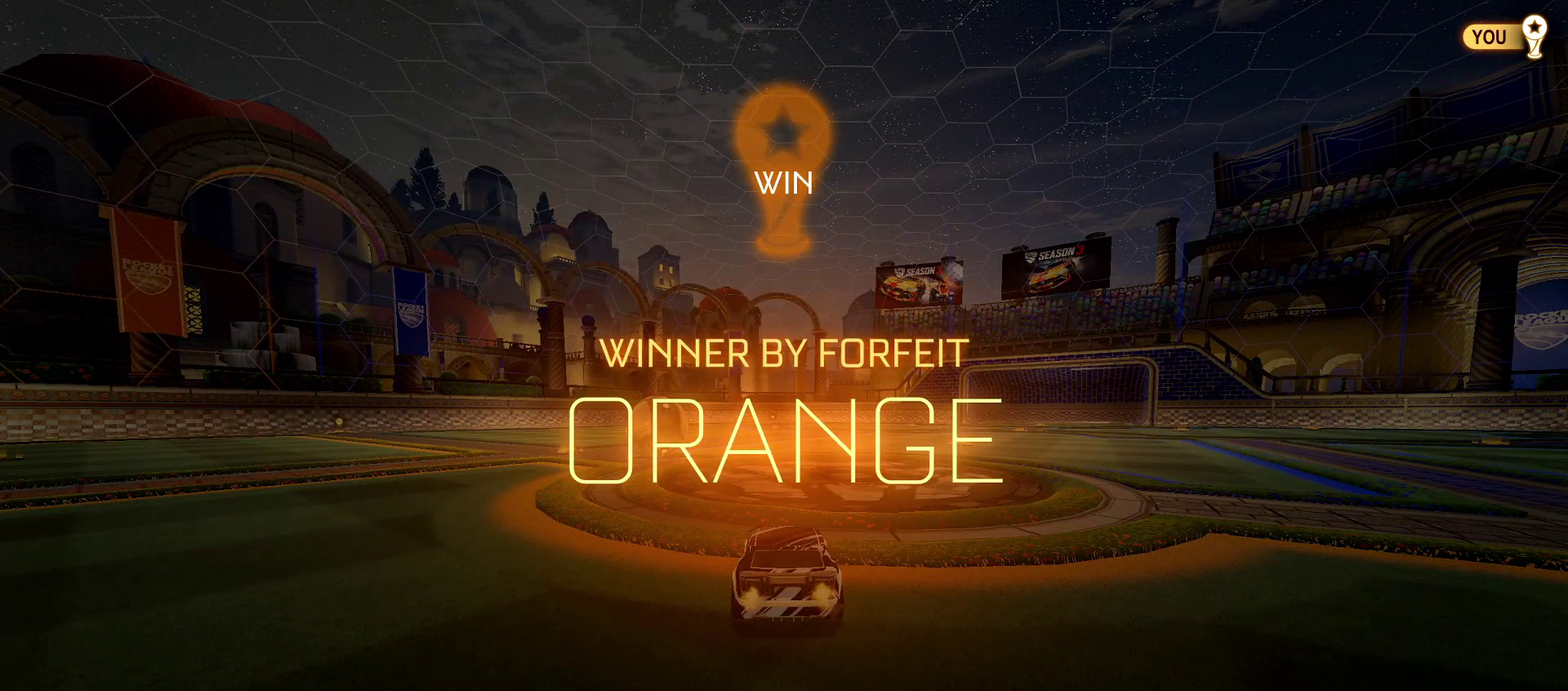
{"buttons": ["CIRCLE"], "left_stick": "center", "right_stick": "center", "events": []}
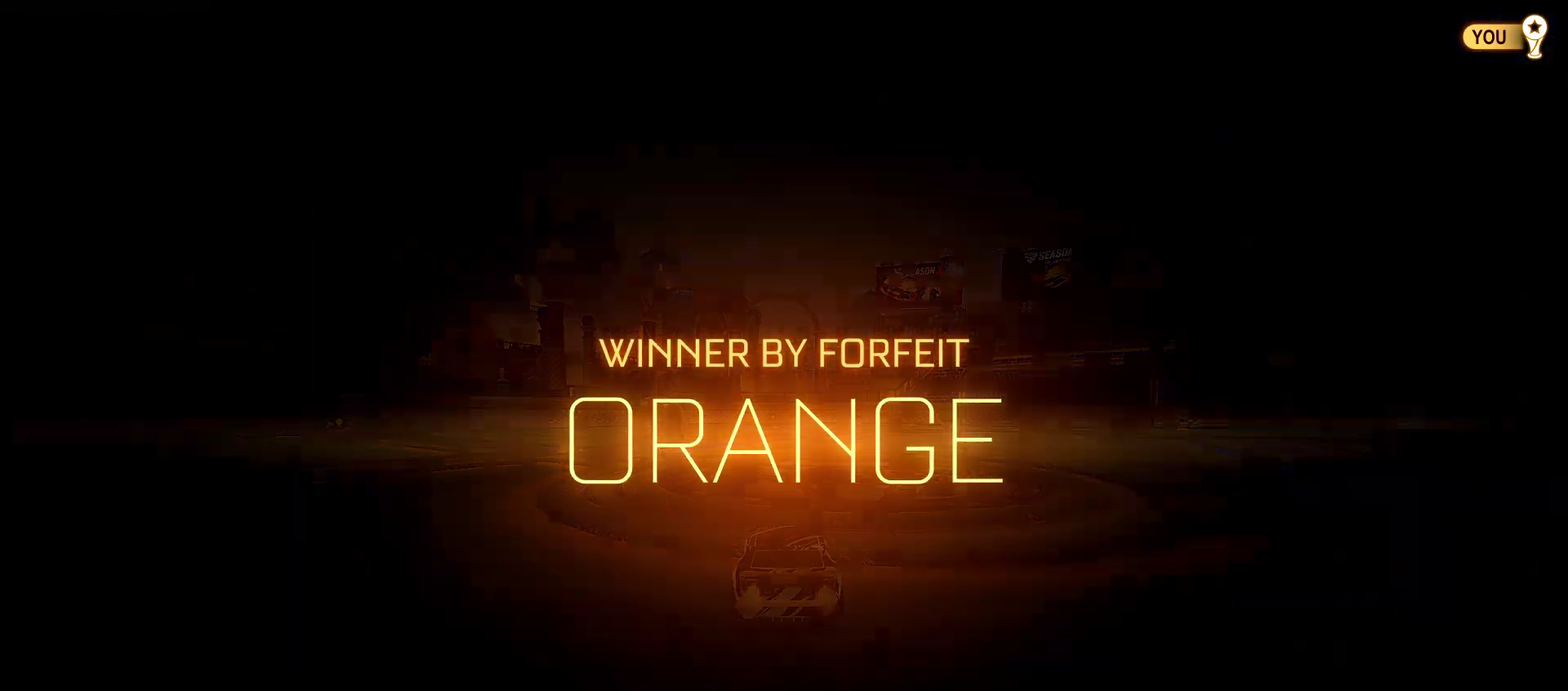
{"buttons": ["CIRCLE"], "left_stick": "center", "right_stick": "center", "events": []}
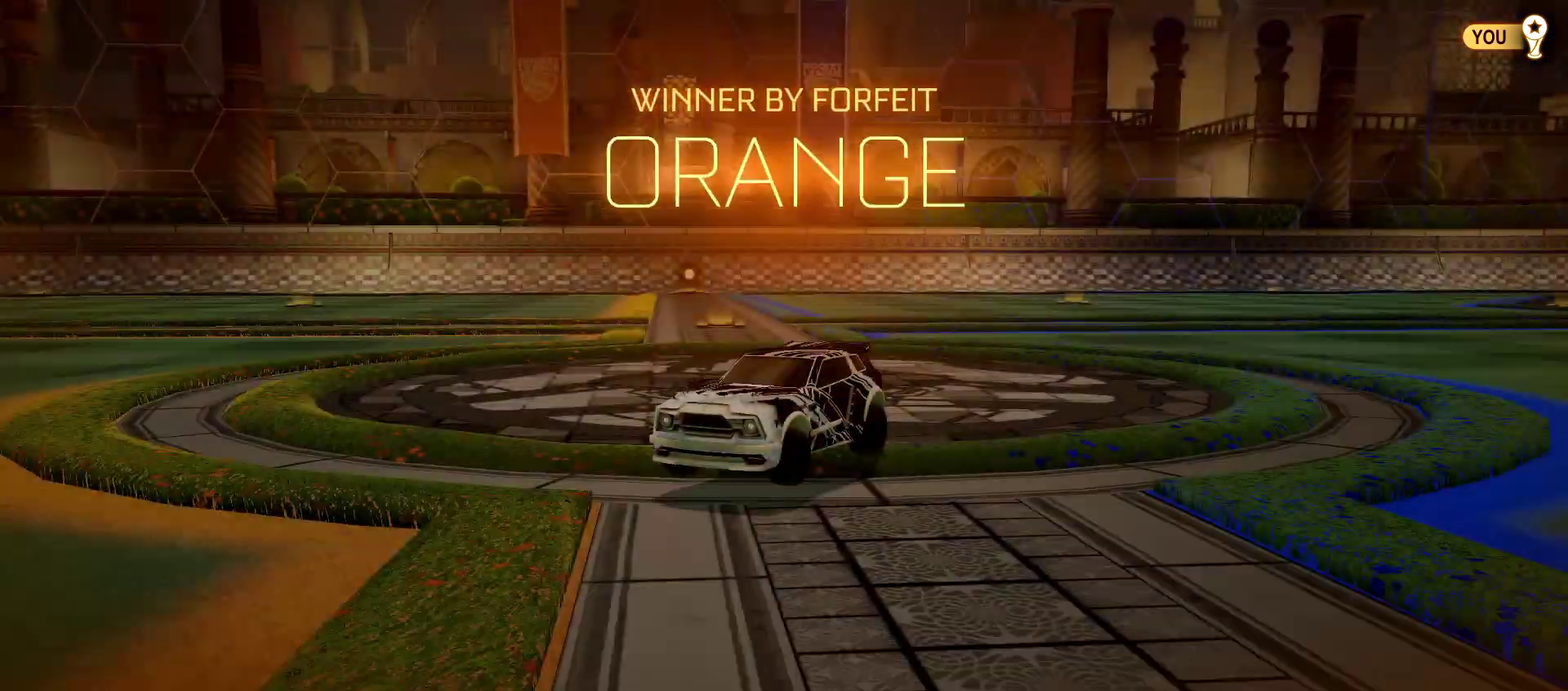
{"buttons": [], "left_stick": "center", "right_stick": "center", "events": [[100, "CIRCLE", "up"]]}
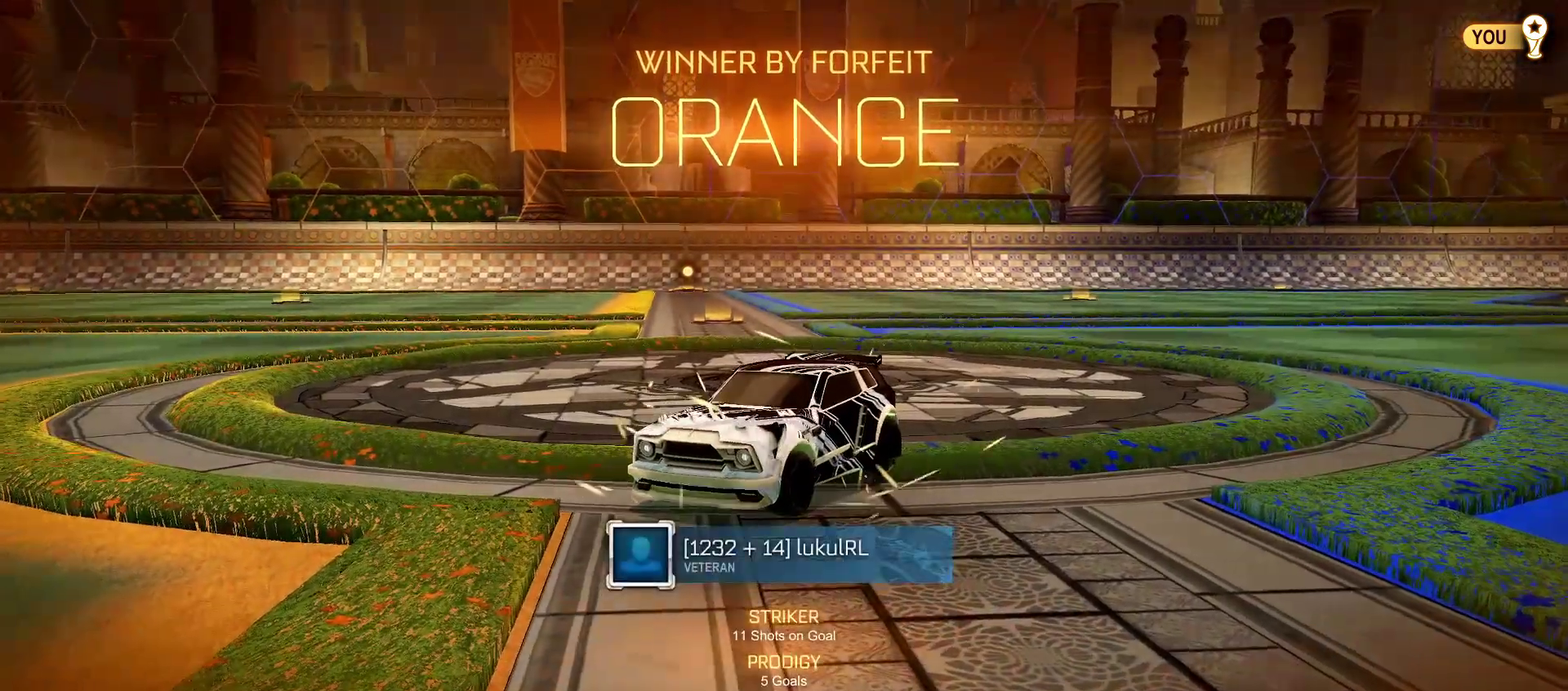
{"buttons": ["TRIANGLE"], "left_stick": "right", "right_stick": "center", "events": [[167, "left_stick", "right"], [200, "CROSS", "down"], [200, "R1", "down"], [200, "TRIANGLE", "down"], [250, "CROSS", "up"], [367, "CROSS", "down"], [383, "R1", "up"], [433, "CROSS", "up"]]}
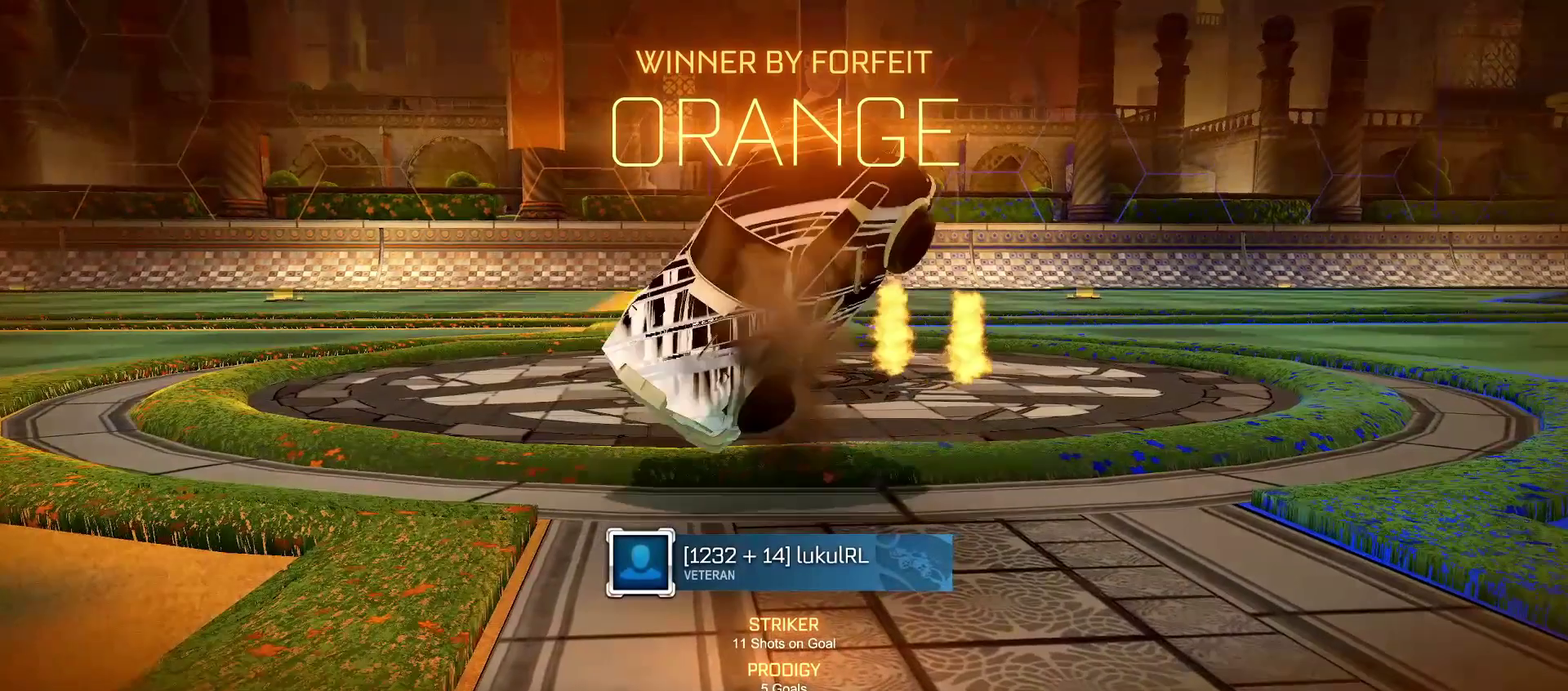
{"buttons": ["TRIANGLE", "R1"], "left_stick": "left", "right_stick": "center", "events": [[50, "R1", "down"], [83, "SQUARE", "down"], [133, "SQUARE", "up"], [167, "left_stick", "down"], [217, "left_stick", "down-left"], [467, "left_stick", "left"]]}
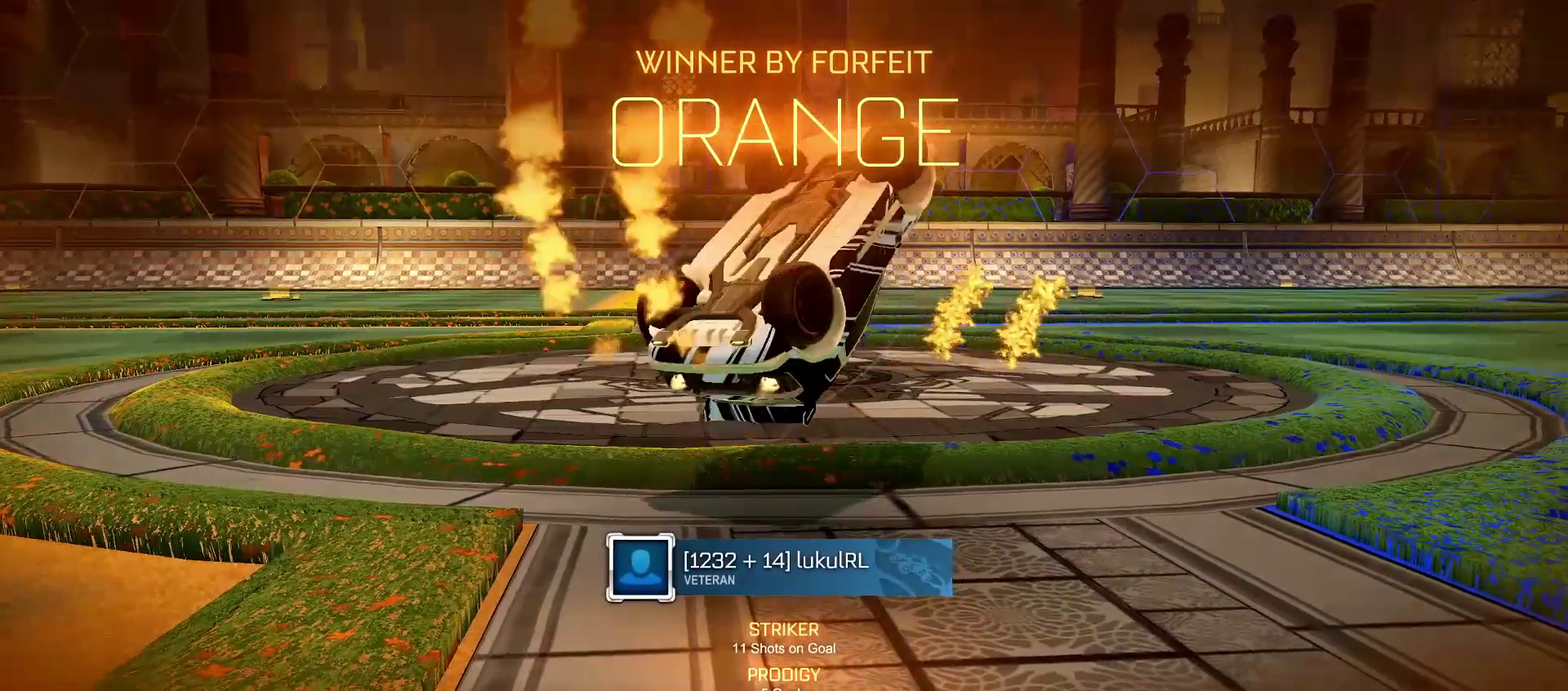
{"buttons": [], "left_stick": "right", "right_stick": "center", "events": [[17, "L1", "down"], [50, "left_stick", "up-left"], [300, "R1", "up"], [333, "TRIANGLE", "up"], [367, "L1", "up"], [400, "left_stick", "up-right"], [483, "left_stick", "right"]]}
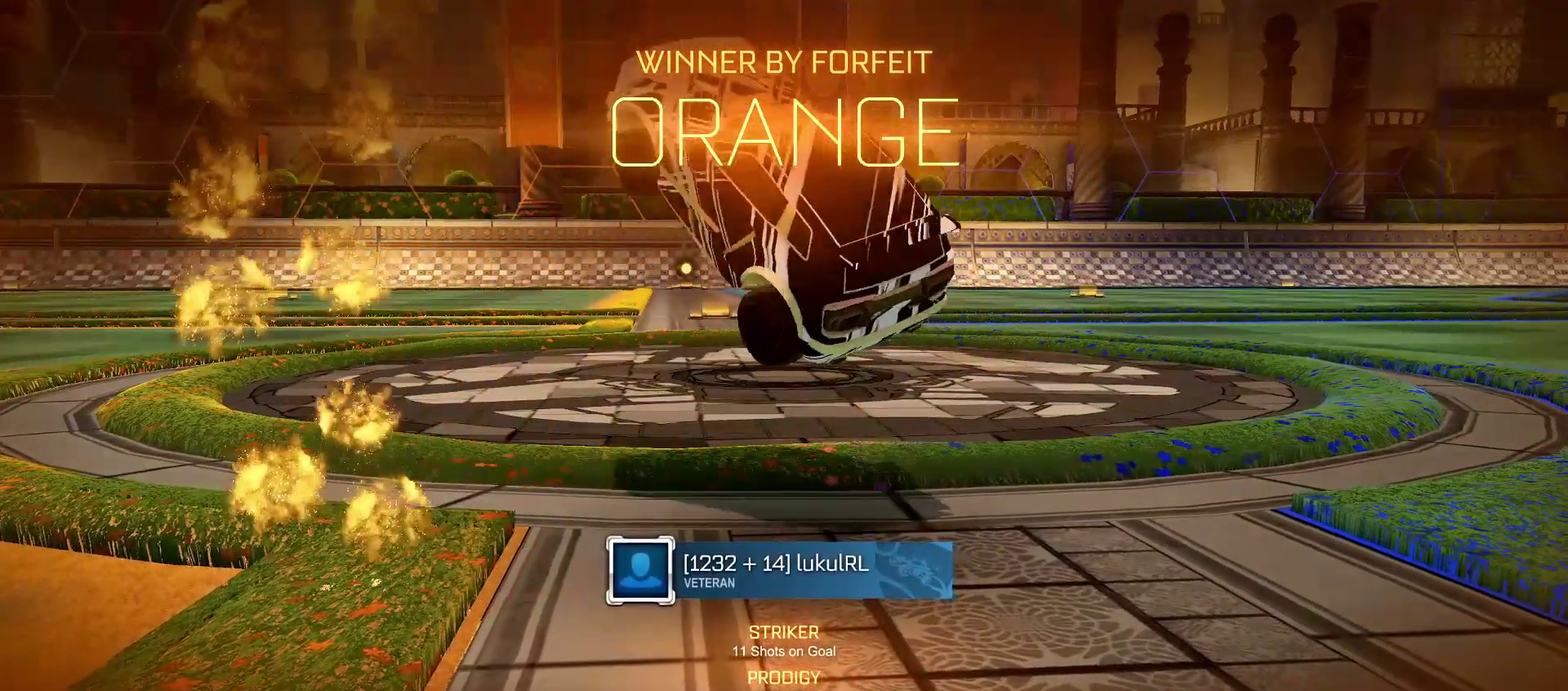
{"buttons": [], "left_stick": "right", "right_stick": "center", "events": [[33, "R1", "down"], [100, "TRIANGLE", "down"], [200, "R1", "up"], [400, "TRIANGLE", "up"]]}
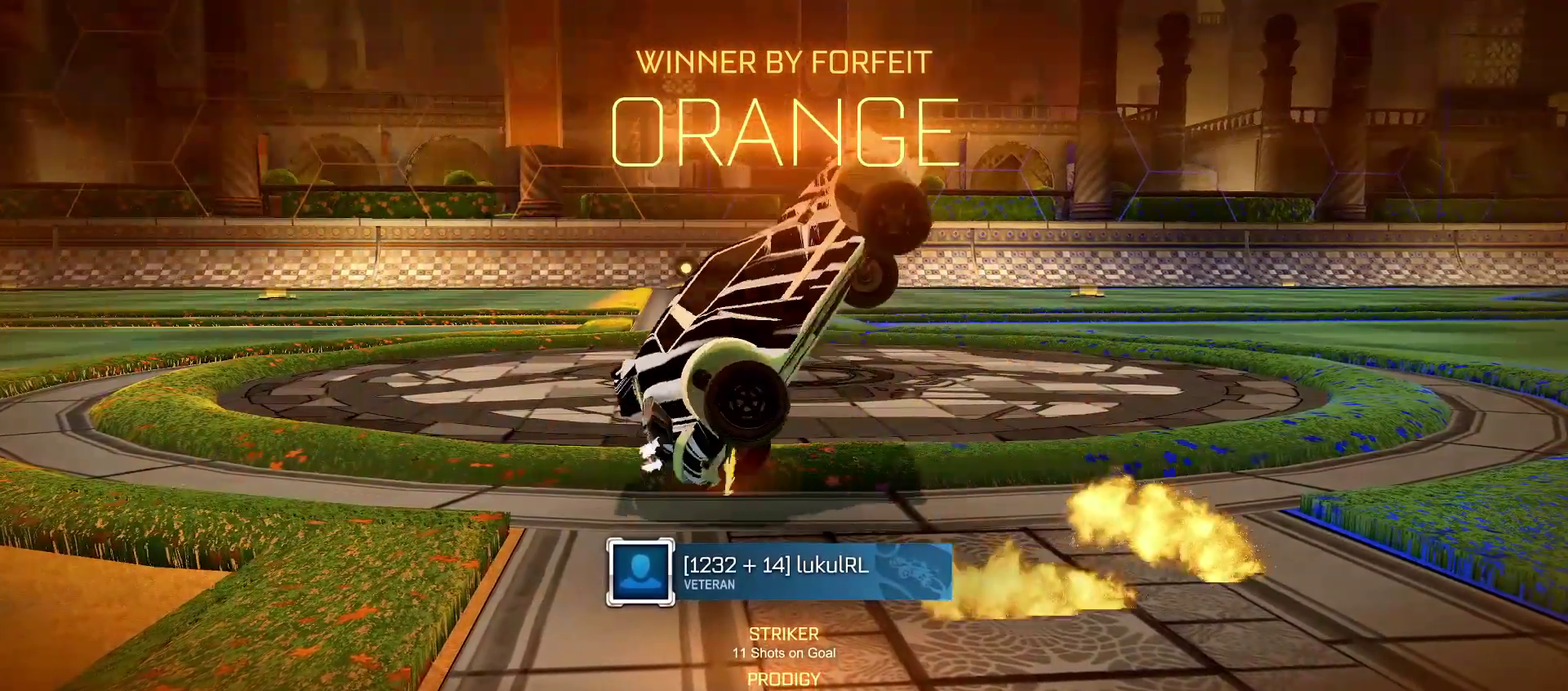
{"buttons": ["TRIANGLE"], "left_stick": "right", "right_stick": "center", "events": [[50, "TRIANGLE", "down"], [267, "R1", "down"], [417, "CROSS", "down"], [433, "R1", "up"], [483, "CROSS", "up"]]}
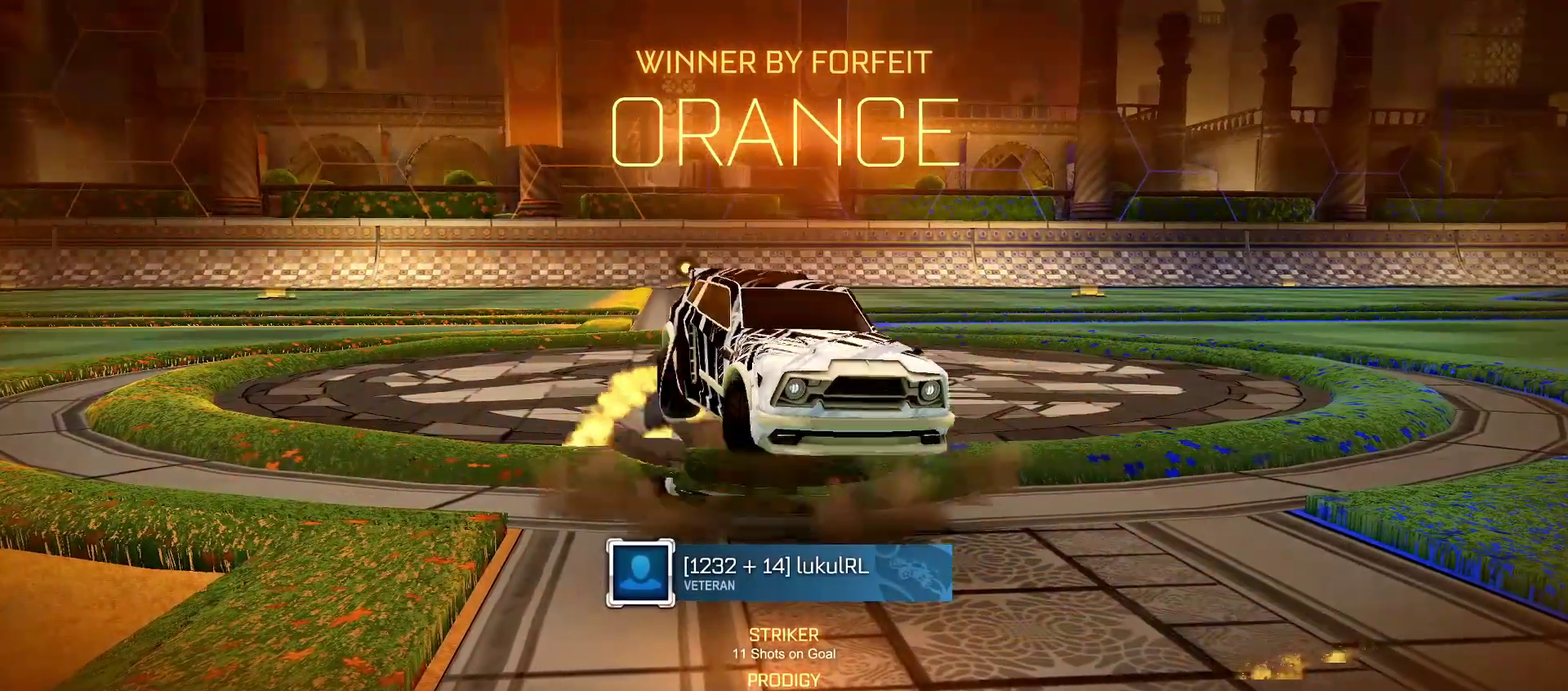
{"buttons": ["TRIANGLE", "R1"], "left_stick": "down-left", "right_stick": "center", "events": [[117, "CROSS", "down"], [117, "R1", "down"], [217, "CROSS", "up"], [217, "R1", "up"], [367, "left_stick", "down-left"], [383, "R1", "down"]]}
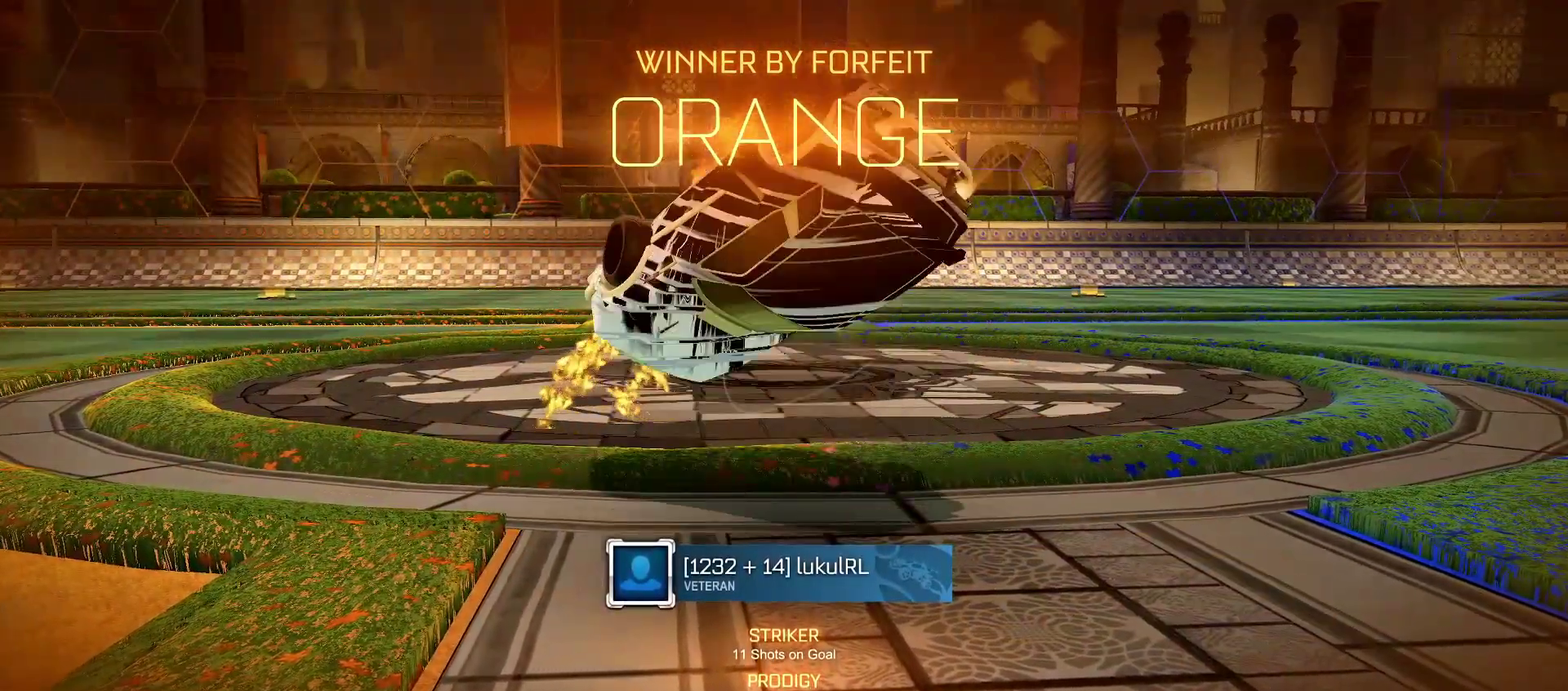
{"buttons": ["L1"], "left_stick": "up-left", "right_stick": "center", "events": [[100, "L1", "down"], [183, "left_stick", "left"], [217, "TRIANGLE", "up"], [283, "left_stick", "up-left"], [400, "R1", "up"]]}
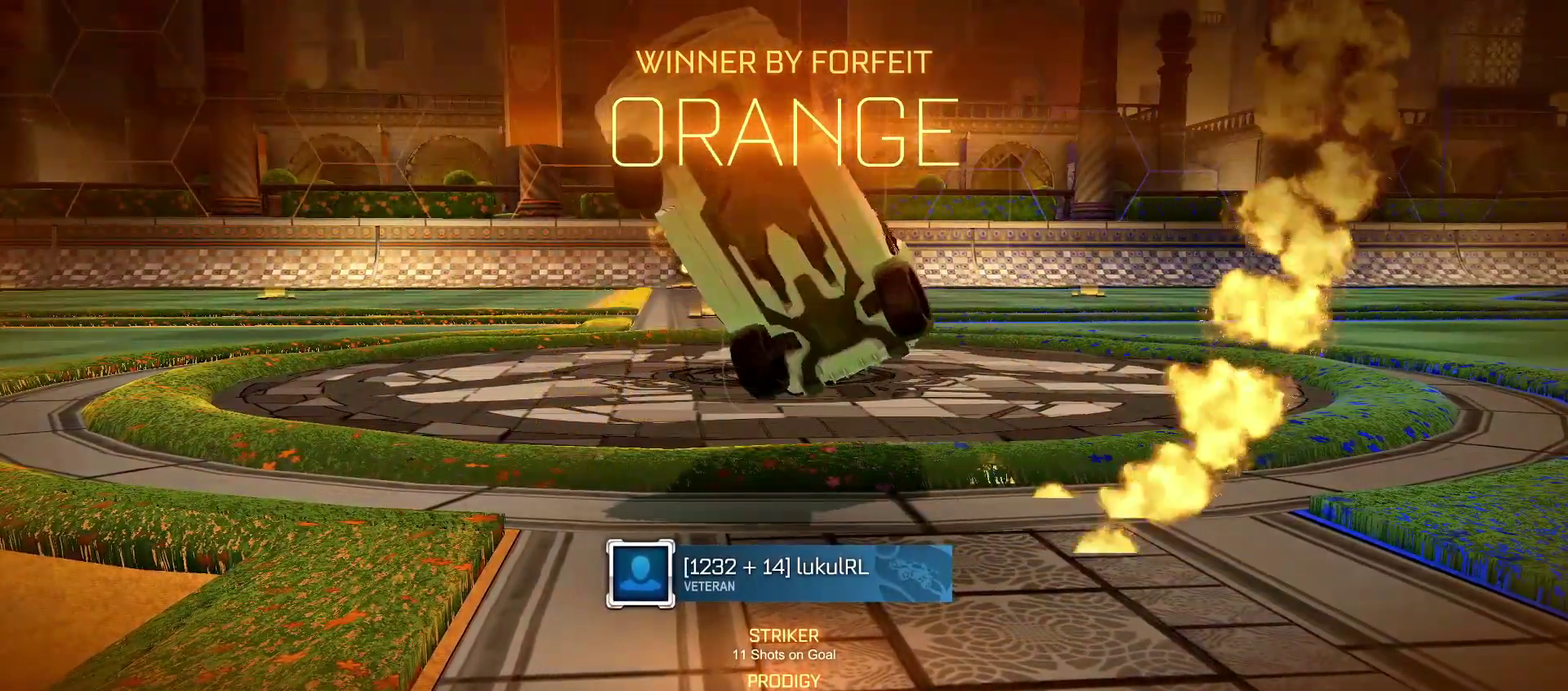
{"buttons": ["CROSS", "TRIANGLE"], "left_stick": "right", "right_stick": "center", "events": [[150, "L1", "up"], [167, "left_stick", "up-right"], [217, "left_stick", "right"], [233, "R1", "down"], [300, "TRIANGLE", "down"], [383, "R1", "up"], [450, "CROSS", "down"]]}
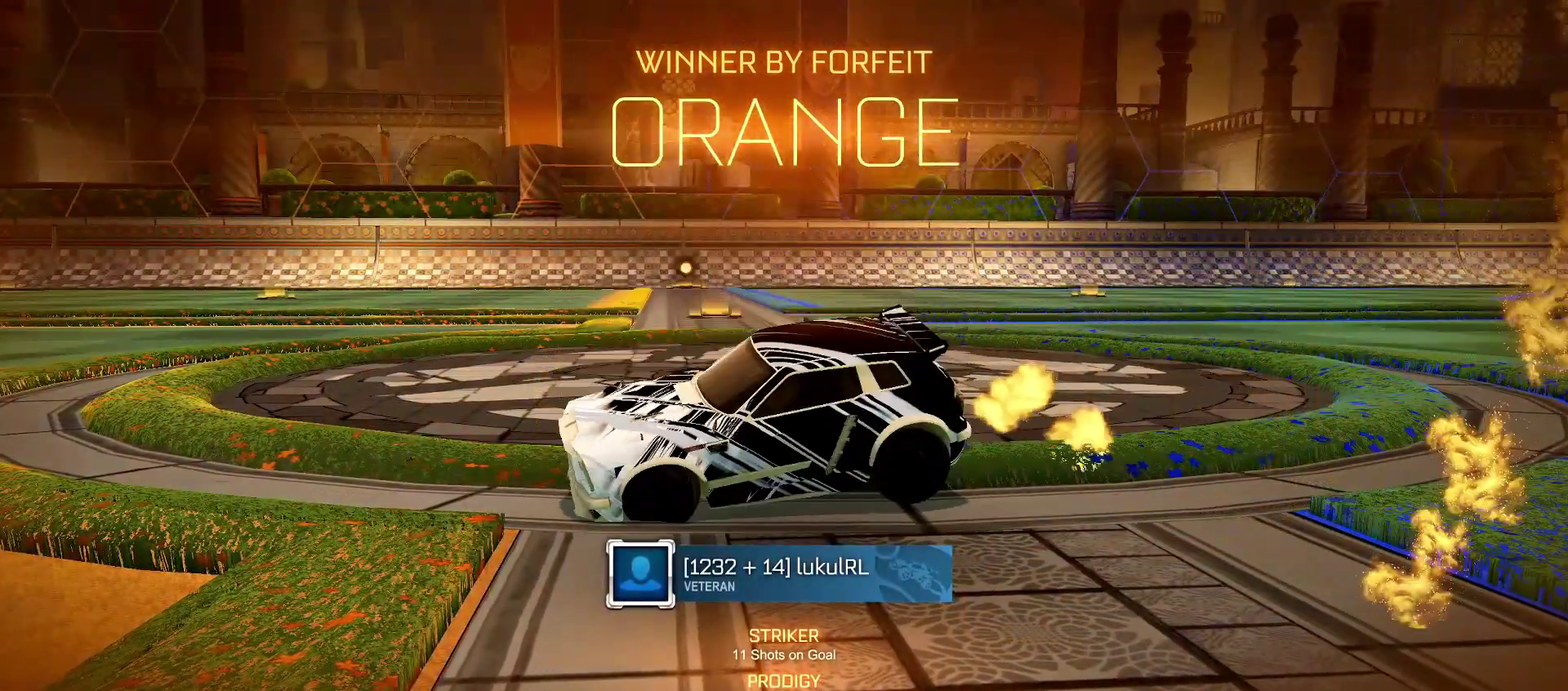
{"buttons": ["TRIANGLE"], "left_stick": "right", "right_stick": "center", "events": [[17, "CROSS", "up"], [67, "R1", "down"], [133, "CROSS", "down"], [183, "CROSS", "up"], [233, "R1", "up"], [283, "CROSS", "down"], [350, "CROSS", "up"]]}
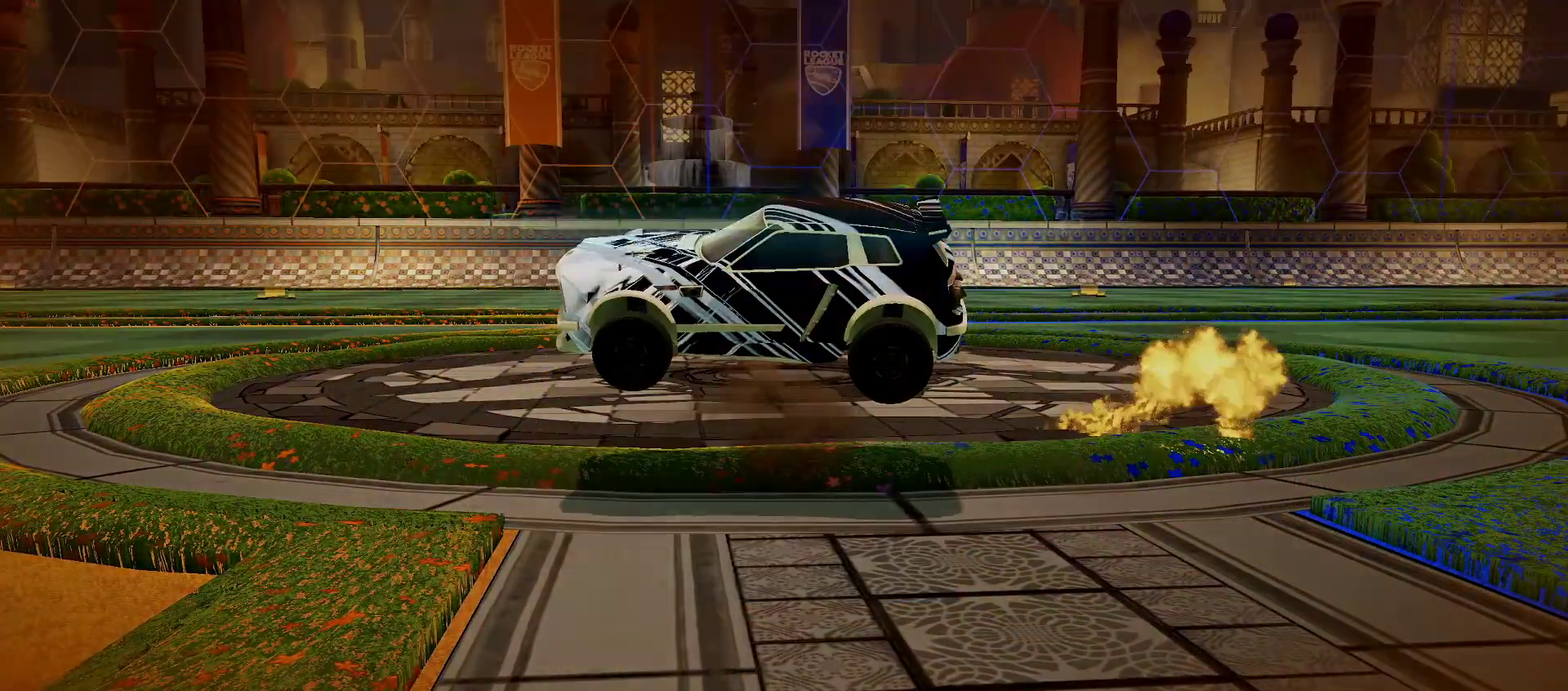
{"buttons": ["CROSS"], "left_stick": "center", "right_stick": "center", "events": [[133, "left_stick", "down-left"], [217, "TRIANGLE", "up"], [283, "left_stick", "left"], [333, "left_stick", "center"], [433, "CROSS", "down"]]}
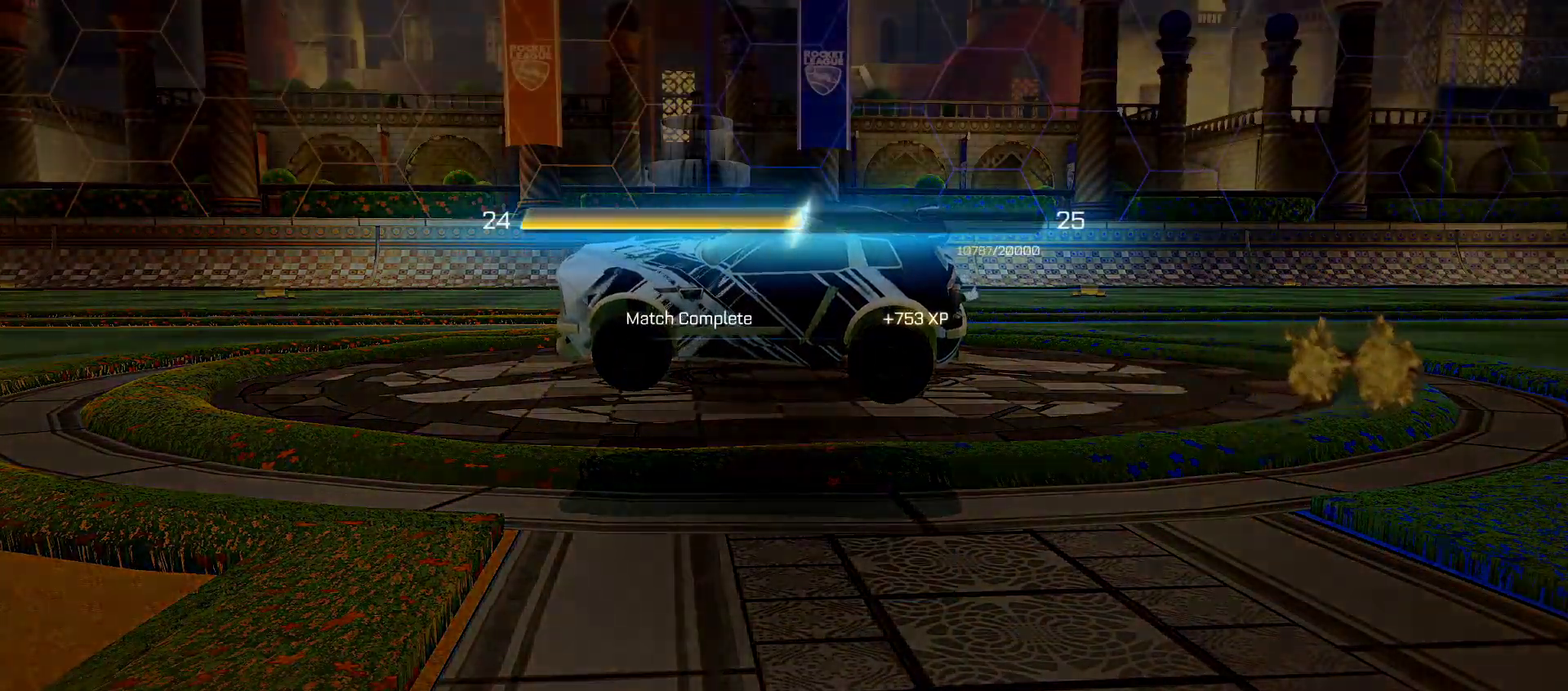
{"buttons": [], "left_stick": "center", "right_stick": "center", "events": [[33, "CROSS", "up"]]}